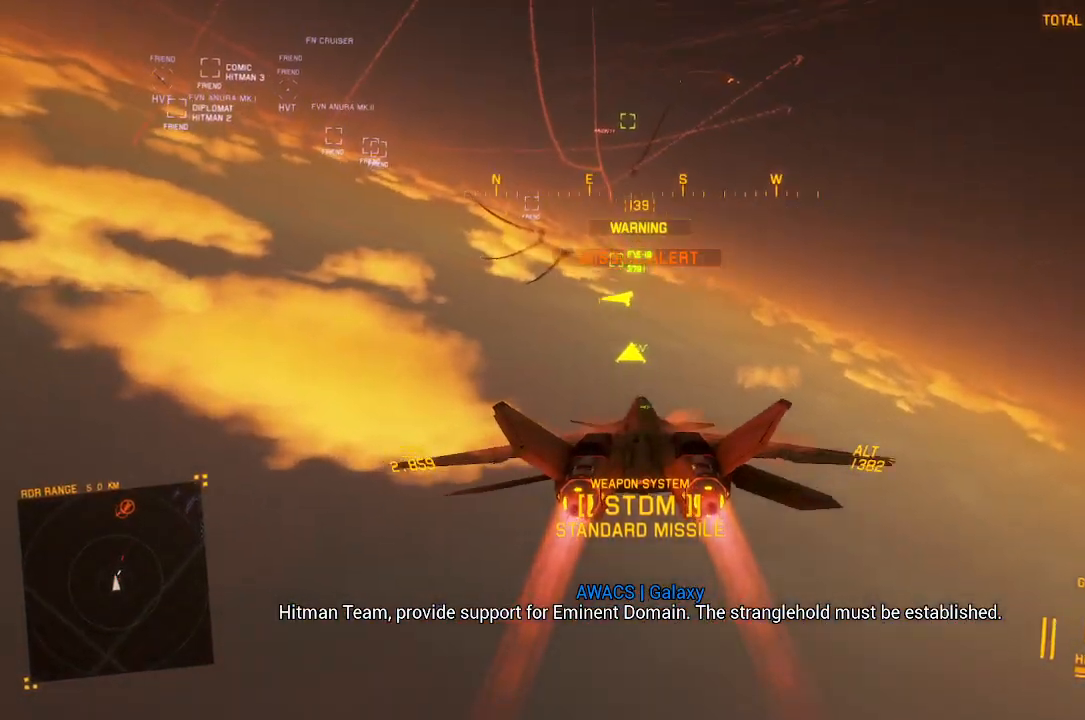
Gameplay with a controller (Xbox layout); each line is a JSON object with the inputs held at the frame after it (dt_ms = milliseconds from this image to that frame). "button_events" lists button changes between this image and that frame as [ms after this image, input, new state], when the widget could be followed in between (sticks are given only as held states). Not read: START.
{"dt_ms": 500, "buttons": ["R1", "R2"], "left_stick": "center", "right_stick": "center", "button_events": [[83, "L3", "down"], [100, "R1", "down"], [200, "L3", "up"], [267, "L1", "up"]]}
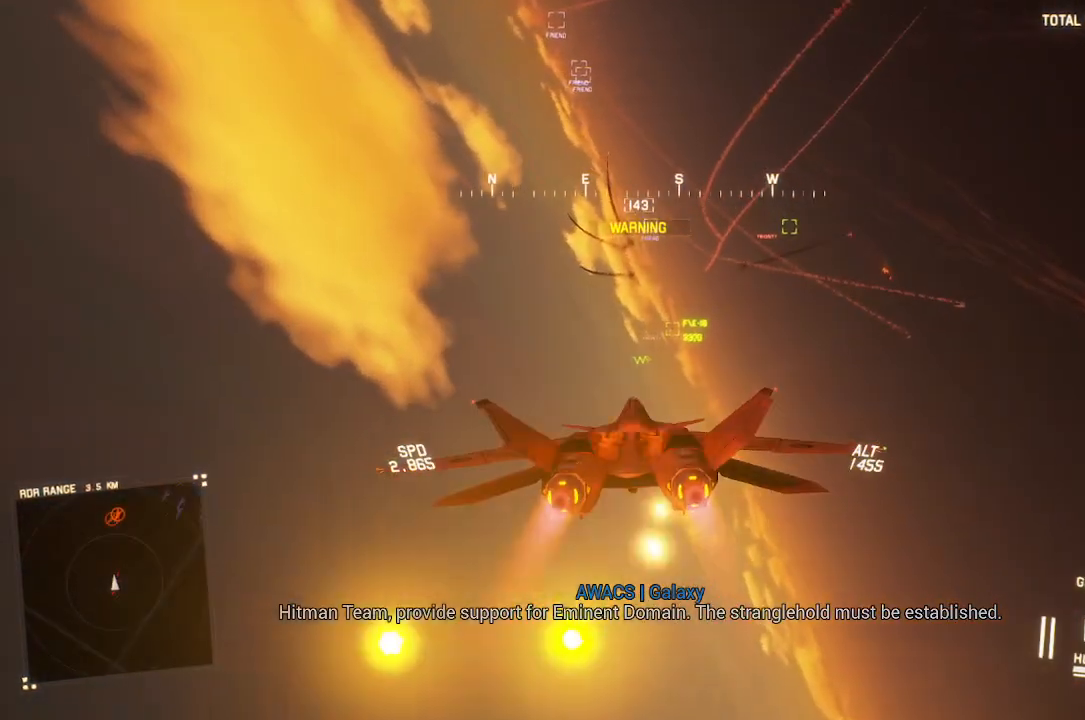
{"dt_ms": 500, "buttons": ["R2"], "left_stick": "down-left", "right_stick": "center", "button_events": [[500, "R1", "up"]]}
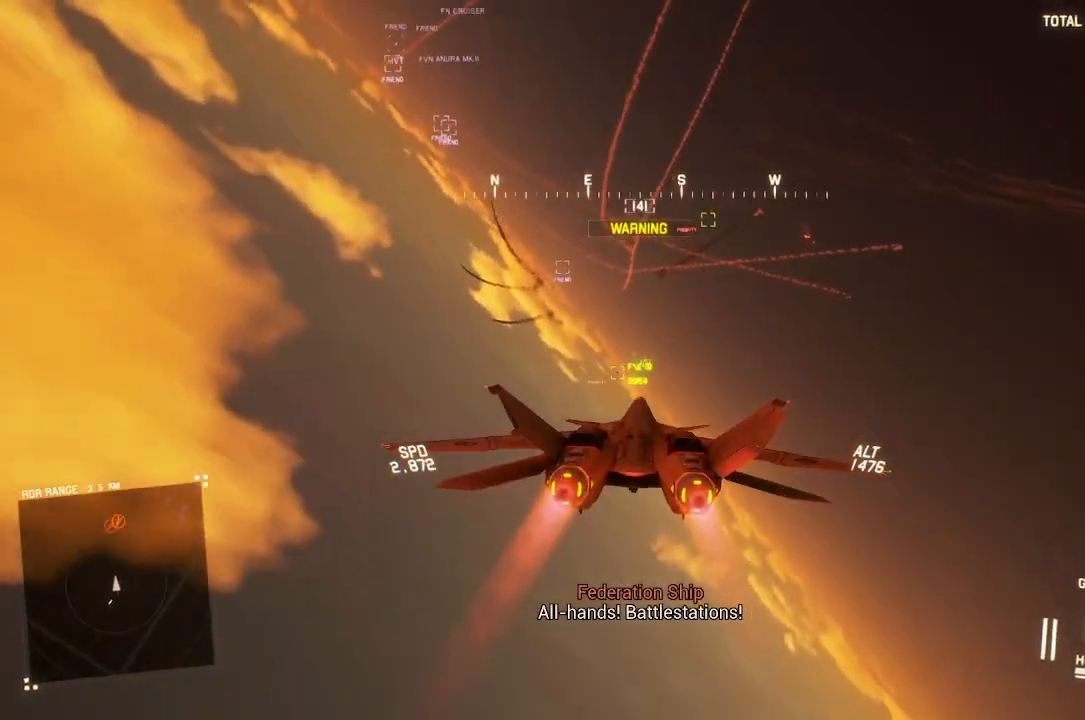
{"dt_ms": 500, "buttons": ["B", "R2"], "left_stick": "center", "right_stick": "center", "button_events": [[283, "L1", "down"], [467, "B", "down"], [467, "L1", "up"]]}
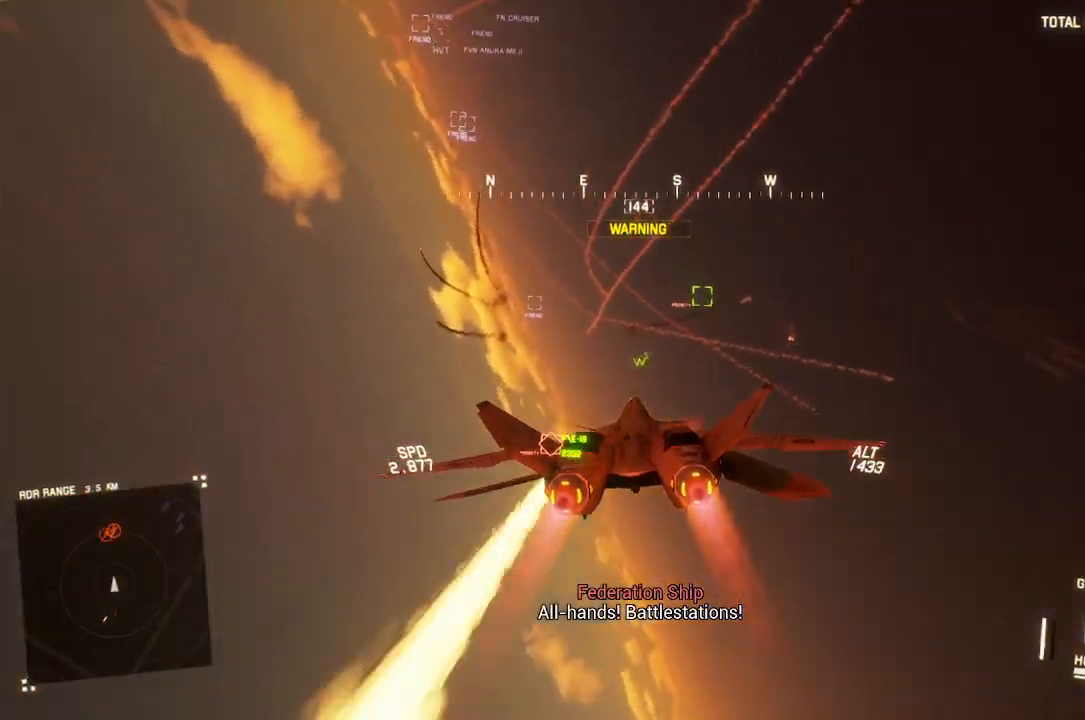
{"dt_ms": 500, "buttons": ["R1", "R2"], "left_stick": "center", "right_stick": "center", "button_events": [[50, "B", "up"], [133, "R1", "down"], [367, "Y", "down"], [467, "Y", "up"]]}
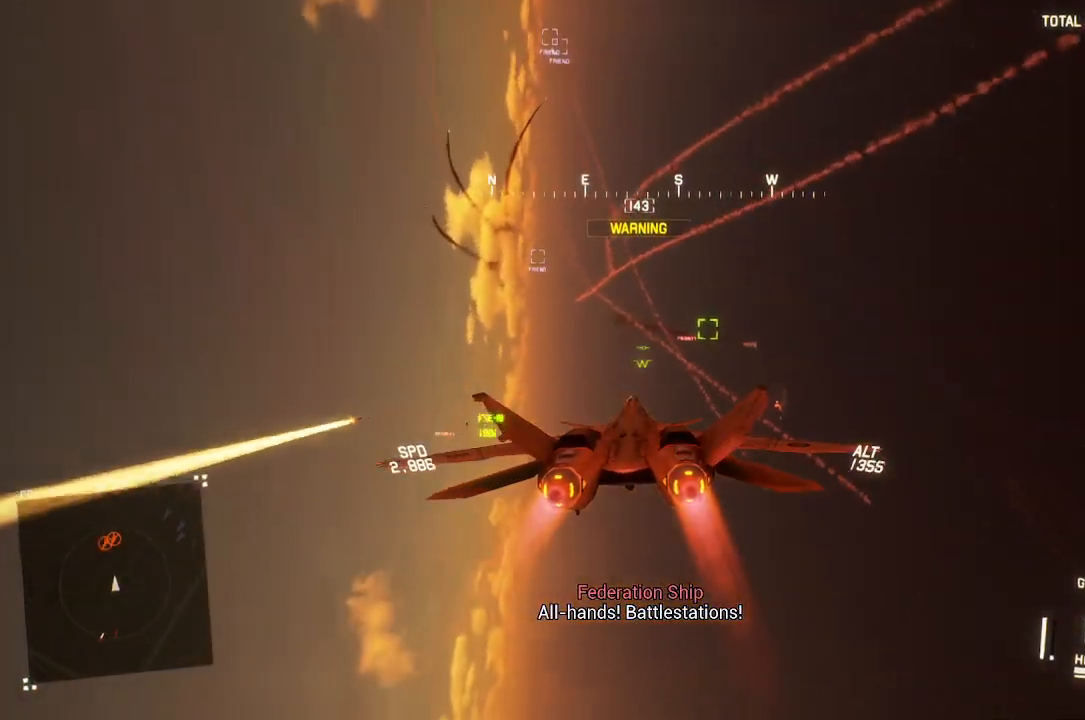
{"dt_ms": 500, "buttons": ["R2"], "left_stick": "down", "right_stick": "center", "button_events": [[83, "L1", "down"], [200, "Y", "down"], [217, "R1", "up"], [317, "Y", "up"], [367, "L1", "up"]]}
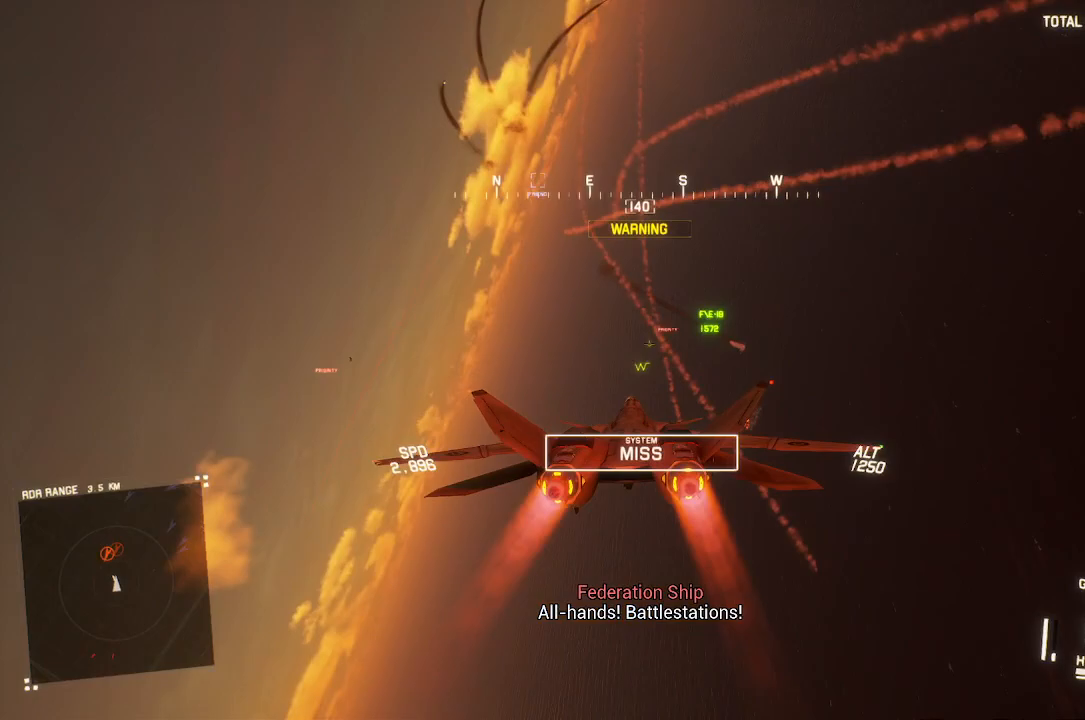
{"dt_ms": 500, "buttons": ["B", "L1", "R2"], "left_stick": "down", "right_stick": "center", "button_events": [[400, "L1", "down"], [433, "B", "down"]]}
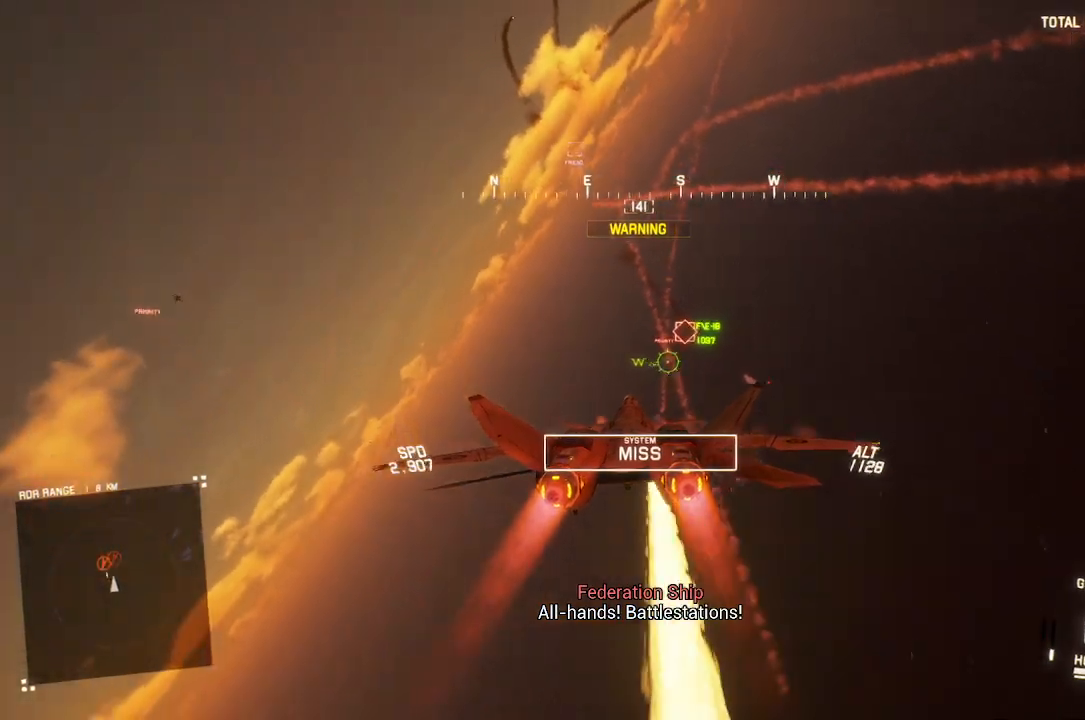
{"dt_ms": 500, "buttons": ["A", "R2"], "left_stick": "center", "right_stick": "center", "button_events": [[33, "B", "up"], [50, "L1", "up"], [317, "A", "down"], [367, "L1", "down"], [417, "A", "up"], [417, "L1", "up"], [483, "A", "down"]]}
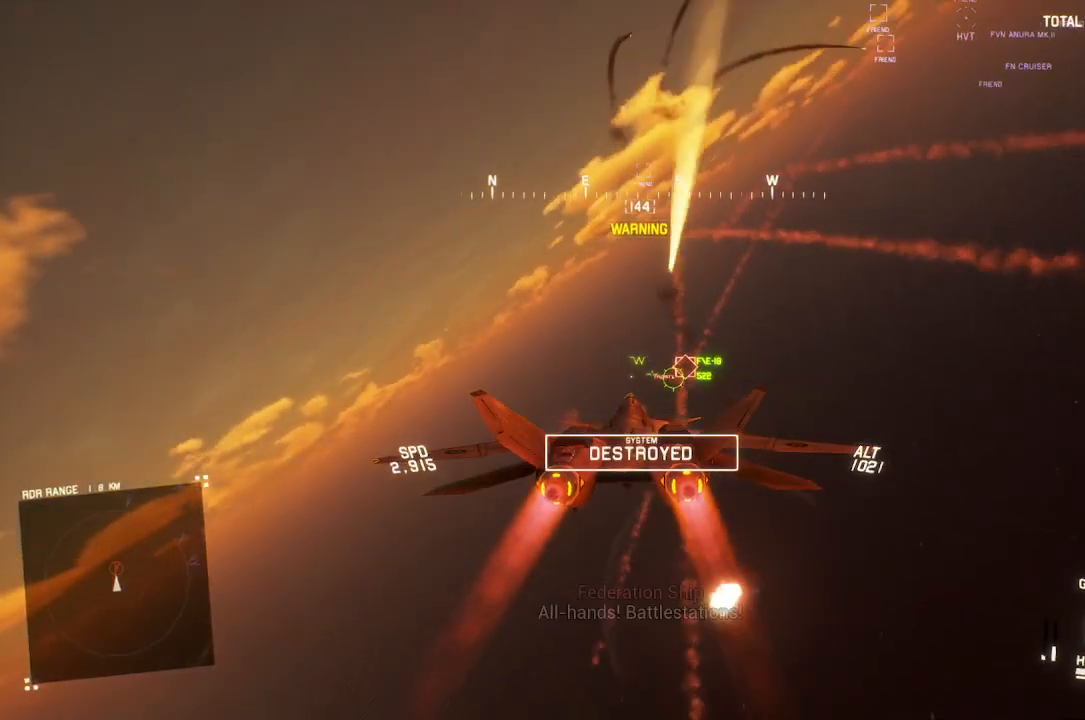
{"dt_ms": 500, "buttons": ["R2"], "left_stick": "down-left", "right_stick": "center", "button_events": [[67, "A", "up"], [133, "A", "down"], [200, "A", "up"], [267, "A", "down"], [350, "A", "up"], [417, "A", "down"], [483, "A", "up"]]}
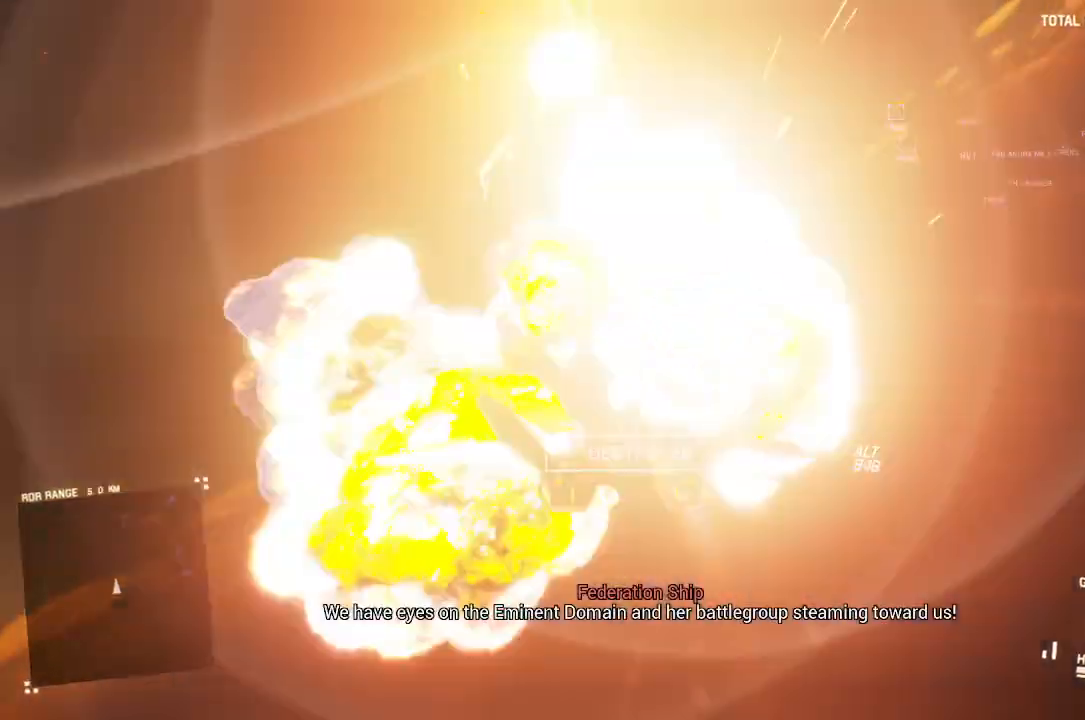
{"dt_ms": 500, "buttons": ["X", "R2"], "left_stick": "center", "right_stick": "center", "button_events": [[267, "X", "down"], [333, "L1", "down"], [433, "L1", "up"]]}
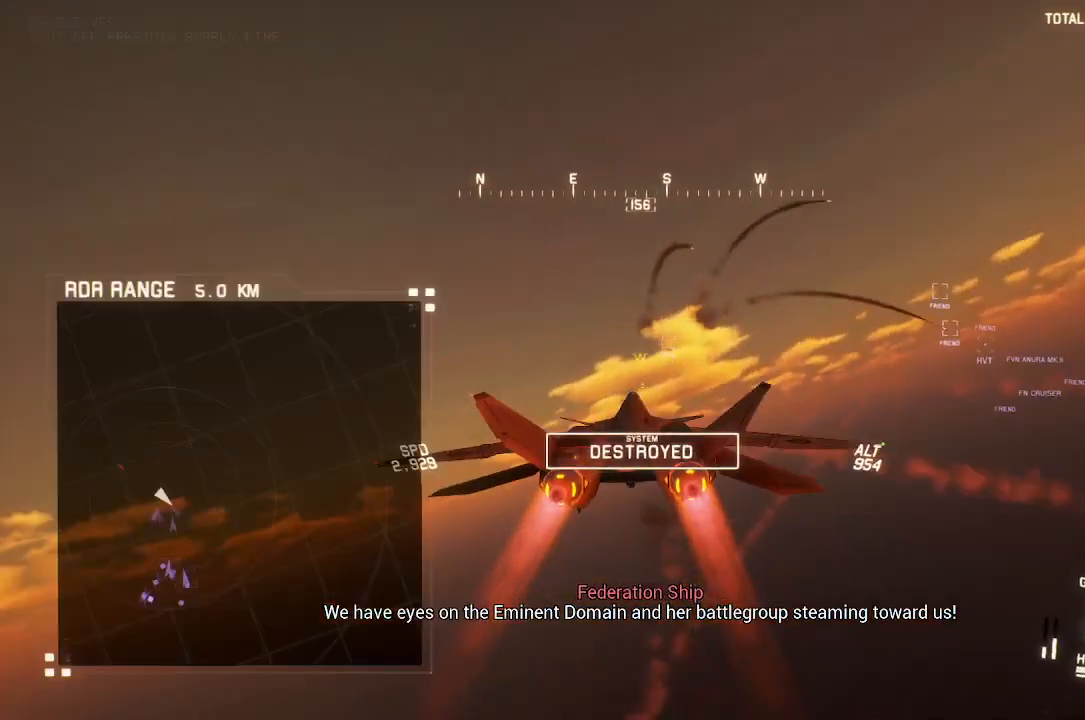
{"dt_ms": 500, "buttons": ["R2"], "left_stick": "center", "right_stick": "center", "button_events": [[333, "X", "up"]]}
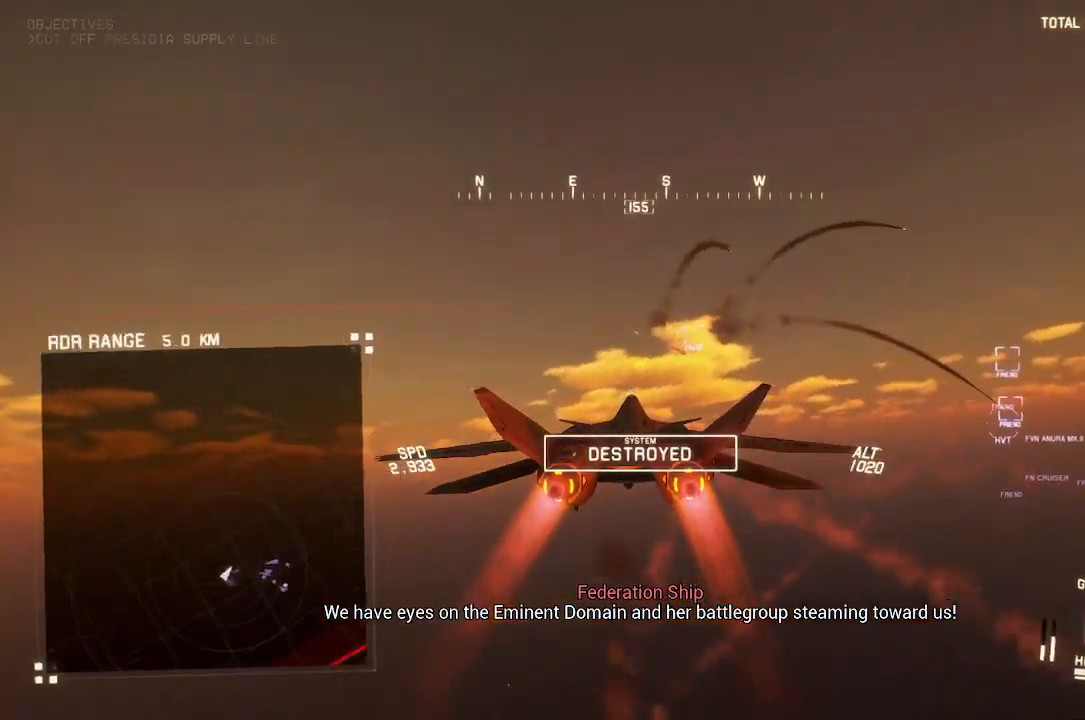
{"dt_ms": 500, "buttons": ["R2"], "left_stick": "down-left", "right_stick": "left", "button_events": []}
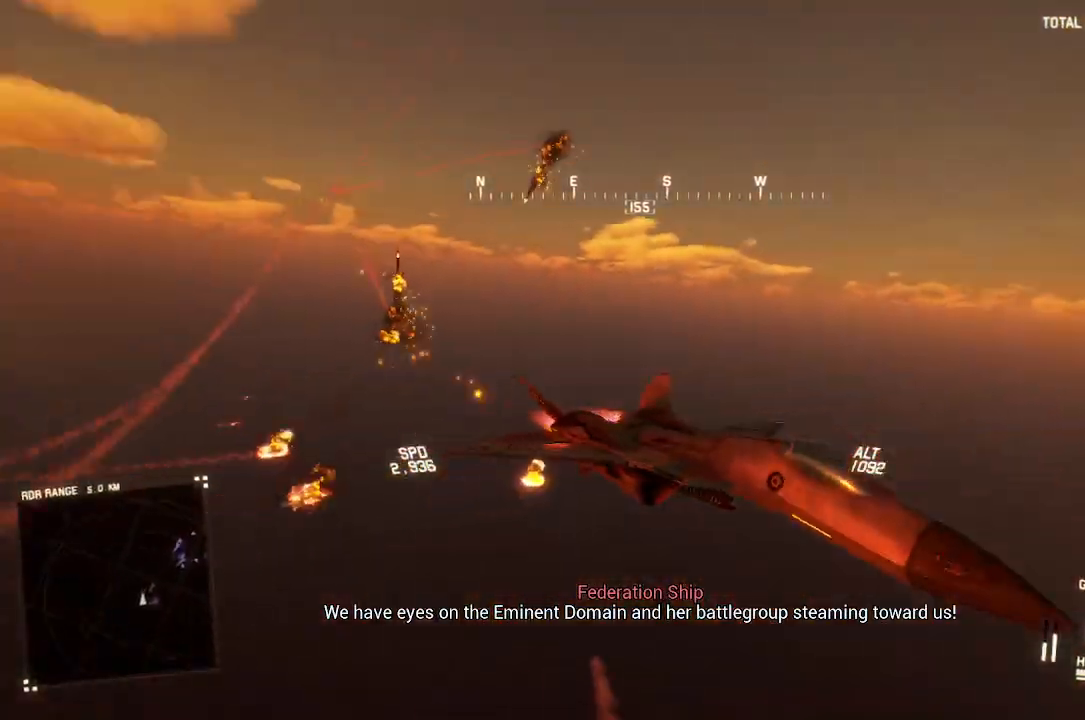
{"dt_ms": 500, "buttons": ["R2"], "left_stick": "down", "right_stick": "up-left", "button_events": []}
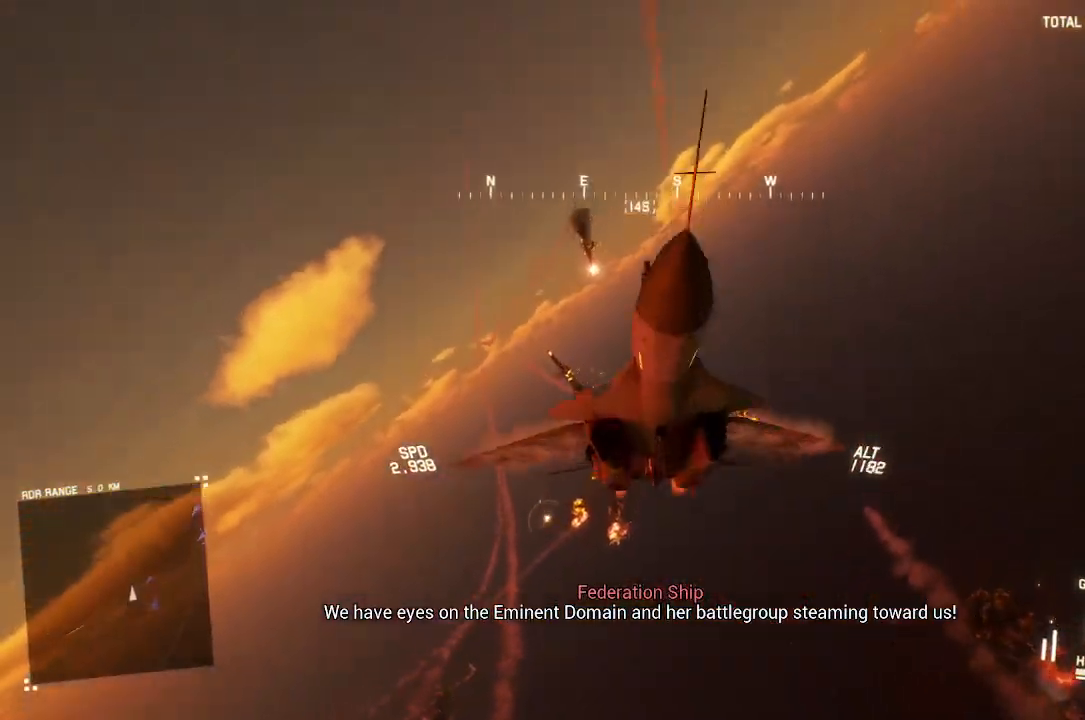
{"dt_ms": 500, "buttons": ["R2", "DPAD_RIGHT"], "left_stick": "down", "right_stick": "up-left", "button_events": [[117, "DPAD_UP", "down"], [200, "DPAD_UP", "up"], [467, "DPAD_RIGHT", "down"]]}
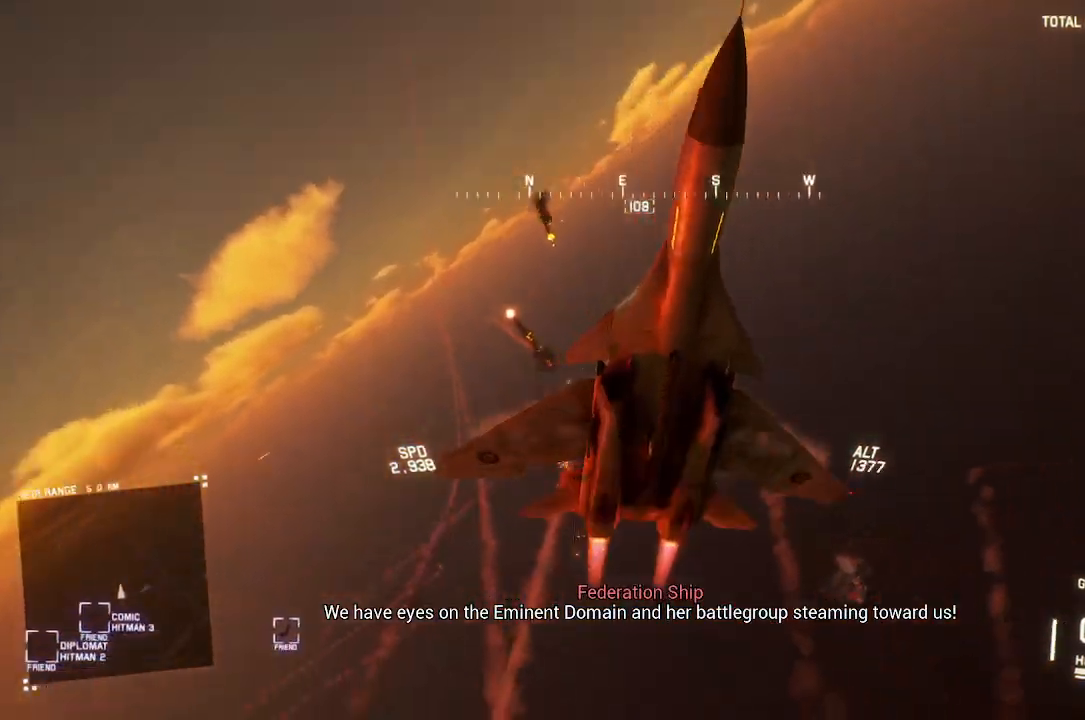
{"dt_ms": 500, "buttons": ["R2"], "left_stick": "down-left", "right_stick": "center", "button_events": [[50, "DPAD_RIGHT", "up"]]}
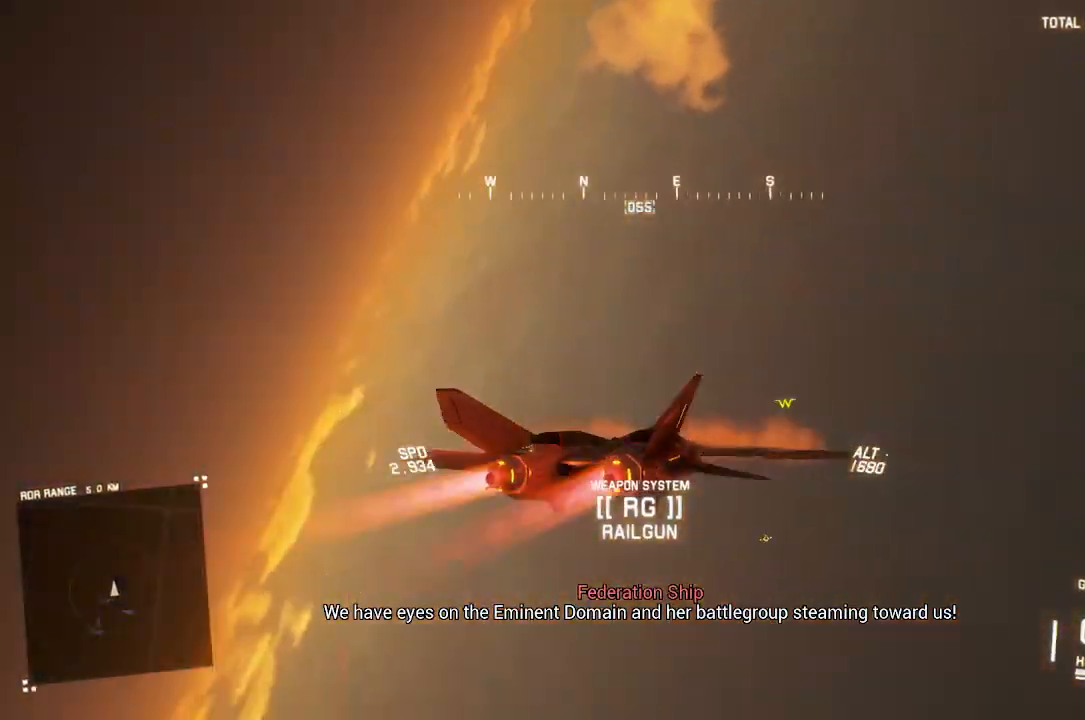
{"dt_ms": 1000, "buttons": ["R2"], "left_stick": "down-right", "right_stick": "center", "button_events": [[183, "R2", "up"], [667, "R2", "down"]]}
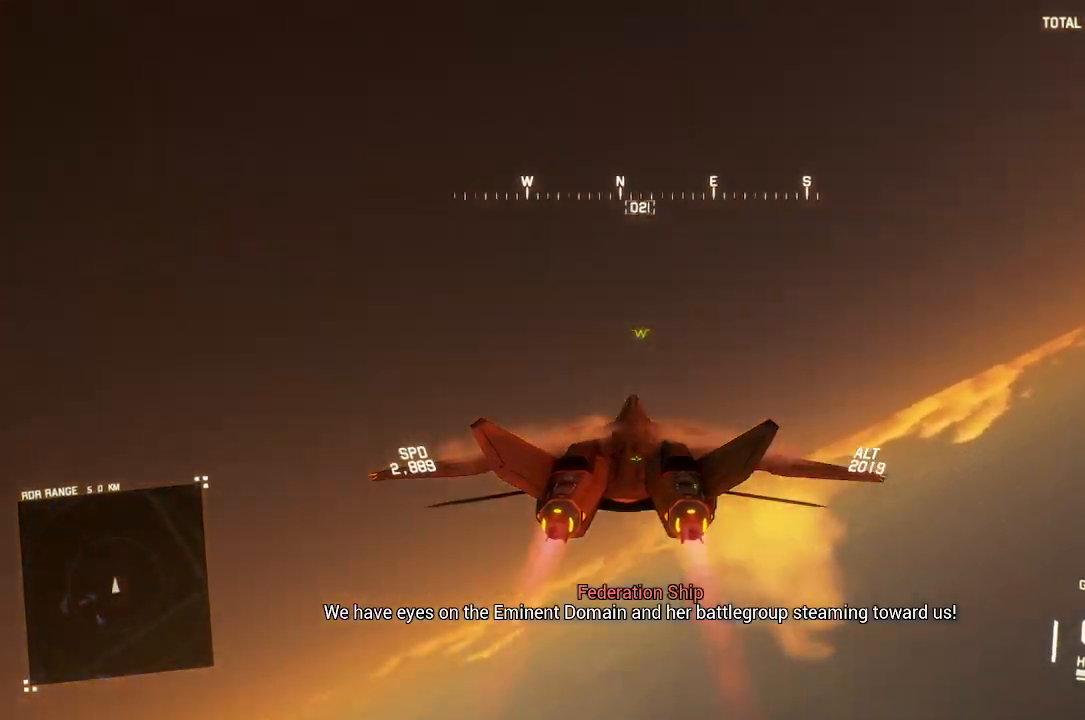
{"dt_ms": 500, "buttons": ["R2"], "left_stick": "down", "right_stick": "center", "button_events": [[150, "R2", "up"], [267, "L2", "down"], [400, "L2", "up"], [400, "R2", "down"]]}
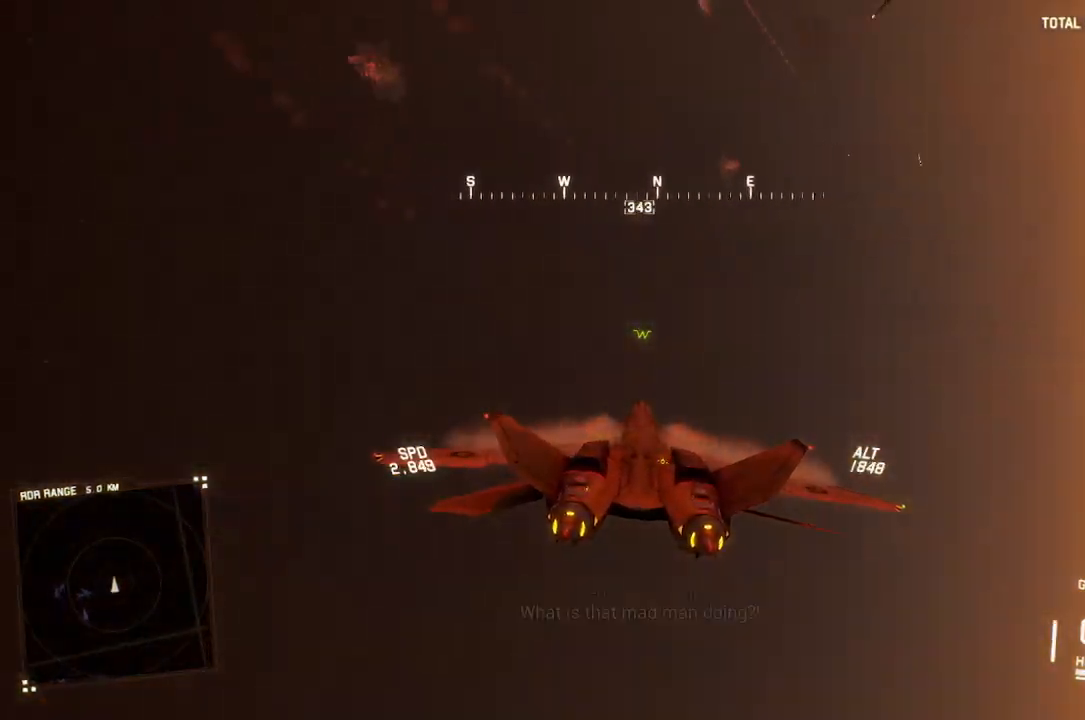
{"dt_ms": 500, "buttons": ["R2"], "left_stick": "down", "right_stick": "center", "button_events": []}
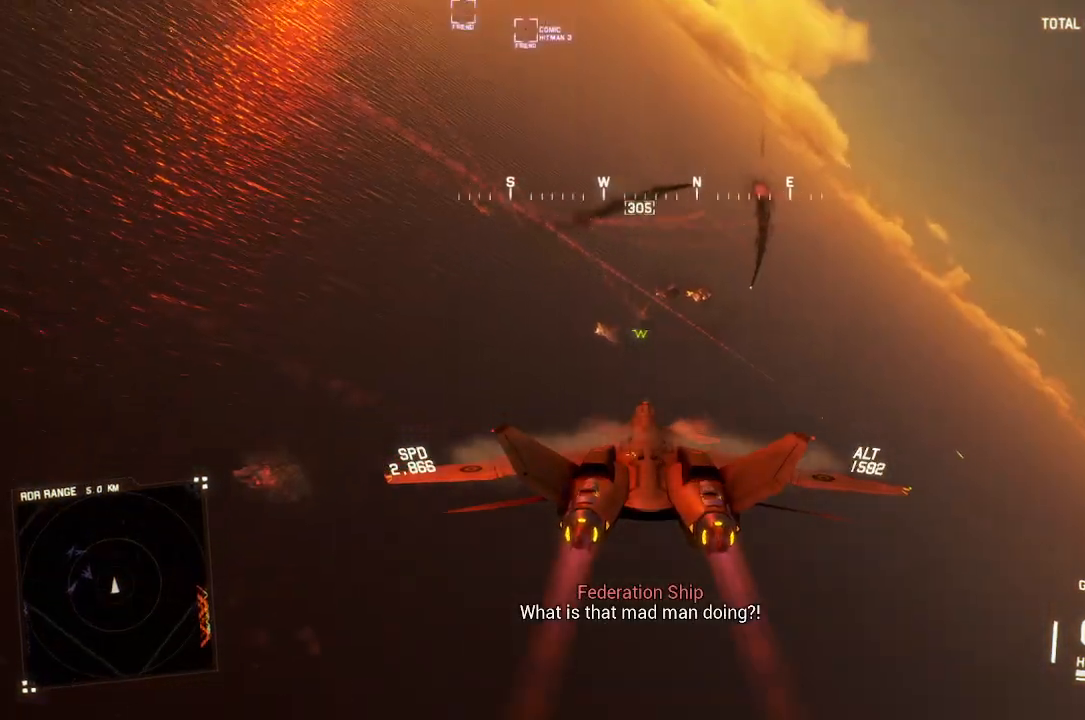
{"dt_ms": 500, "buttons": ["R1", "R2"], "left_stick": "down-right", "right_stick": "center", "button_events": [[400, "R1", "down"]]}
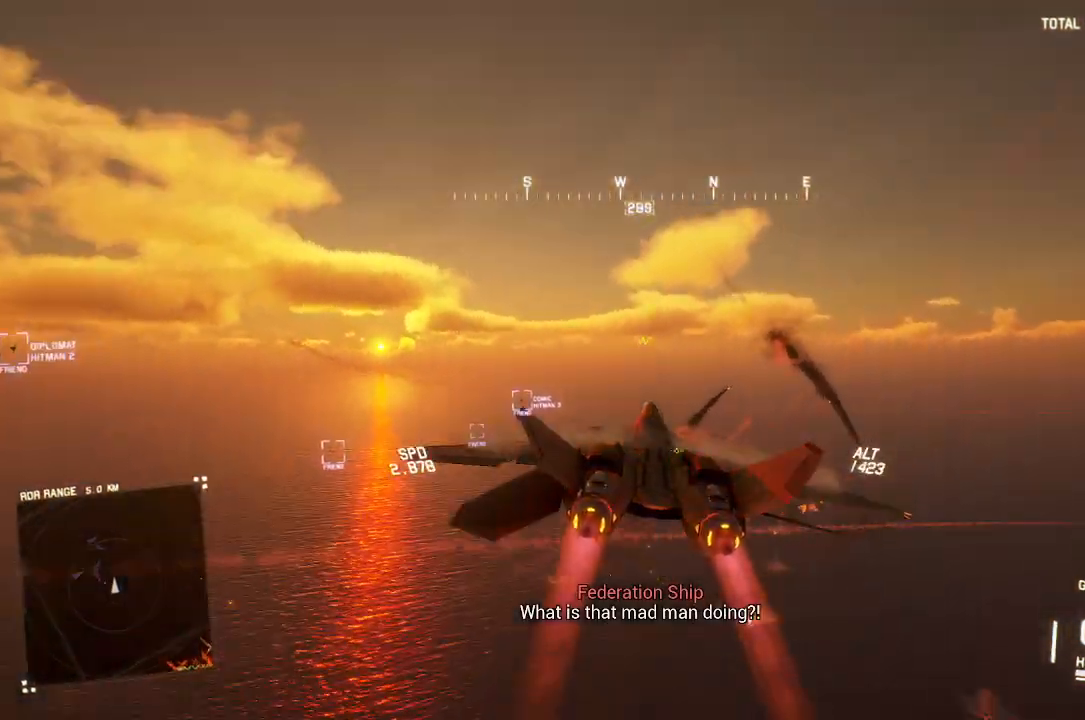
{"dt_ms": 500, "buttons": ["X", "R2"], "left_stick": "down", "right_stick": "center", "button_events": [[50, "X", "down"], [100, "R1", "up"]]}